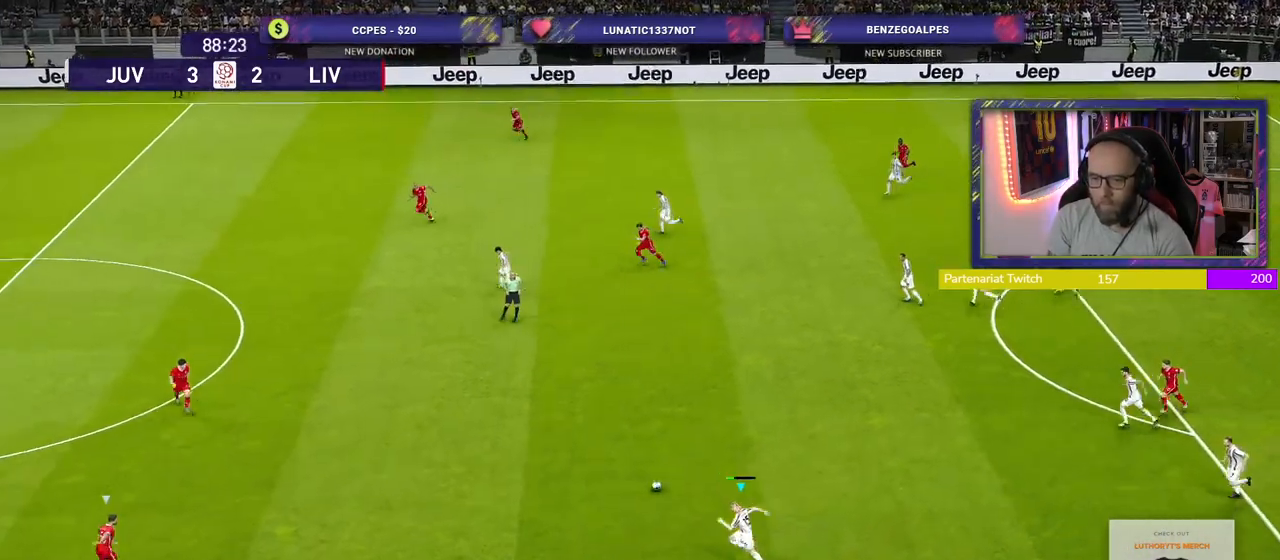
Gameplay with a controller (PlayStation layout); each line is a JSON object with the inputs held at the frame after it. "events" lists button and stick changes between this image and that frame as [ms after this image, input, new state], when the widget could be followed in between.
{"buttons": ["TRIANGLE"], "left_stick": "up-left", "right_stick": "center", "events": [[180, "left_stick", "up"], [460, "TRIANGLE", "down"], [500, "left_stick", "up-left"]]}
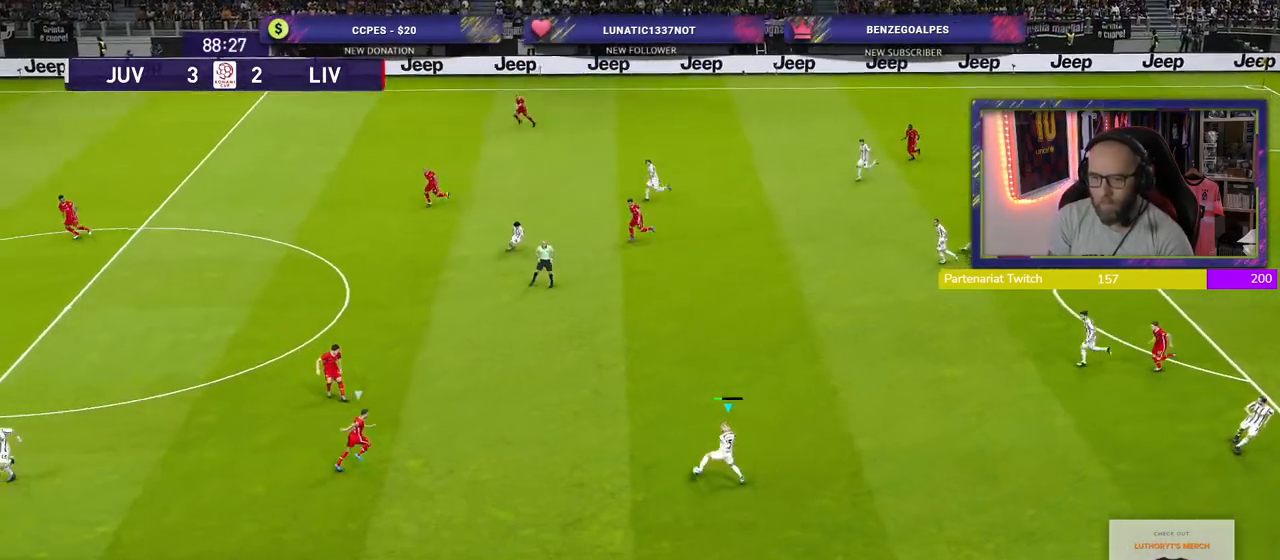
{"buttons": [], "left_stick": "center", "right_stick": "center", "events": [[100, "TRIANGLE", "up"], [380, "left_stick", "center"]]}
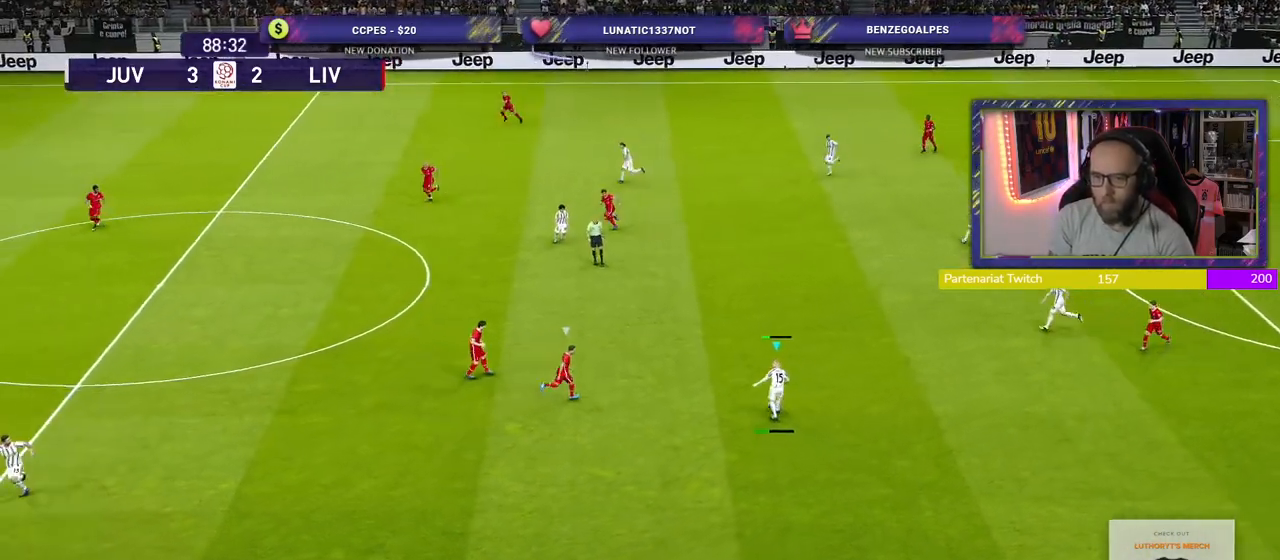
{"buttons": ["CROSS", "R2"], "left_stick": "down-left", "right_stick": "center", "events": [[80, "left_stick", "down-left"], [260, "R2", "down"], [440, "CROSS", "down"]]}
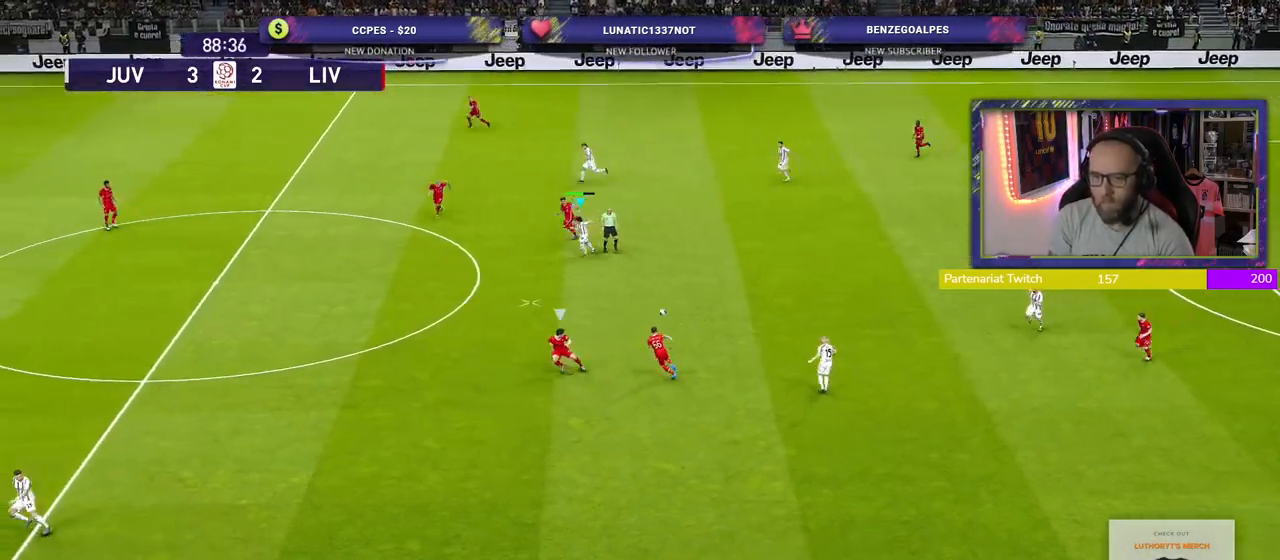
{"buttons": ["R2"], "left_stick": "down-left", "right_stick": "center", "events": [[120, "CROSS", "up"]]}
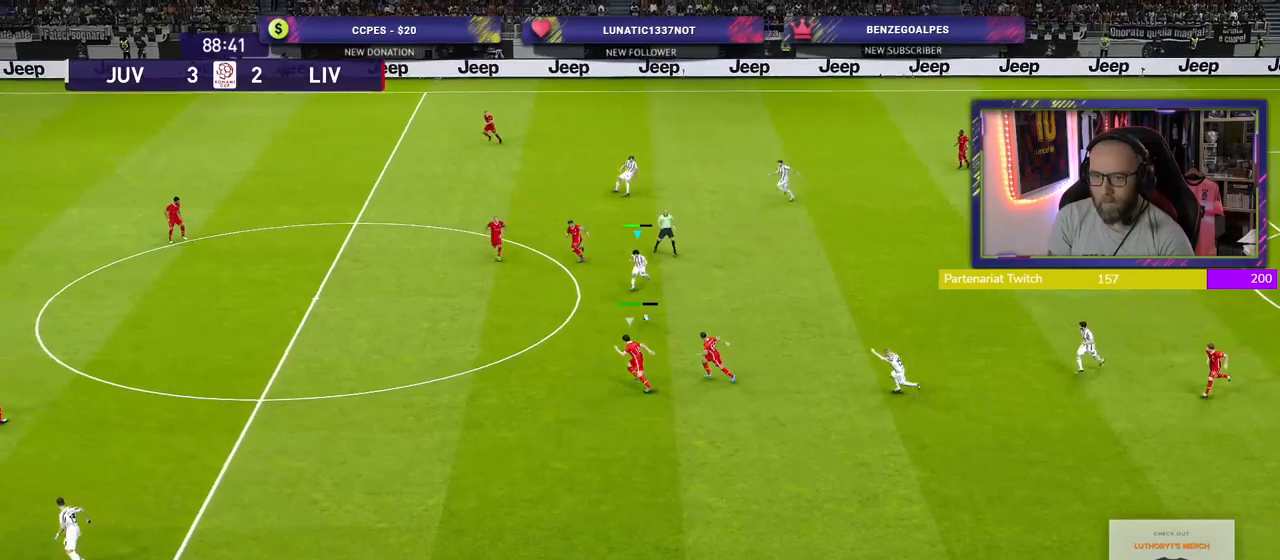
{"buttons": ["R2"], "left_stick": "right", "right_stick": "center", "events": [[240, "left_stick", "center"], [420, "left_stick", "right"]]}
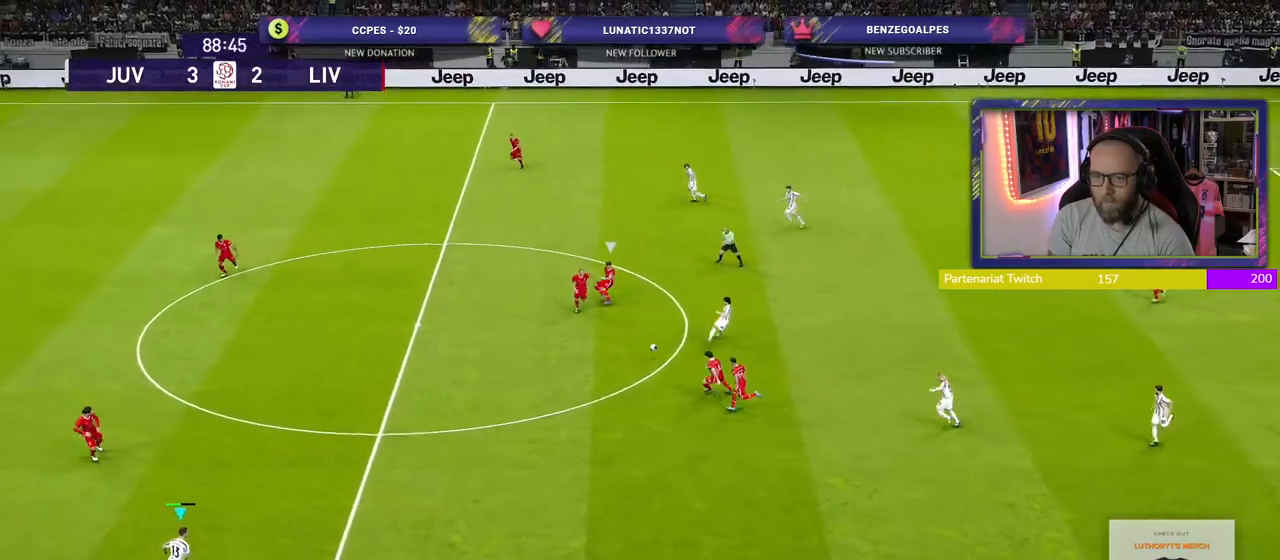
{"buttons": [], "left_stick": "right", "right_stick": "center", "events": [[100, "left_stick", "center"], [220, "R2", "up"], [380, "left_stick", "right"]]}
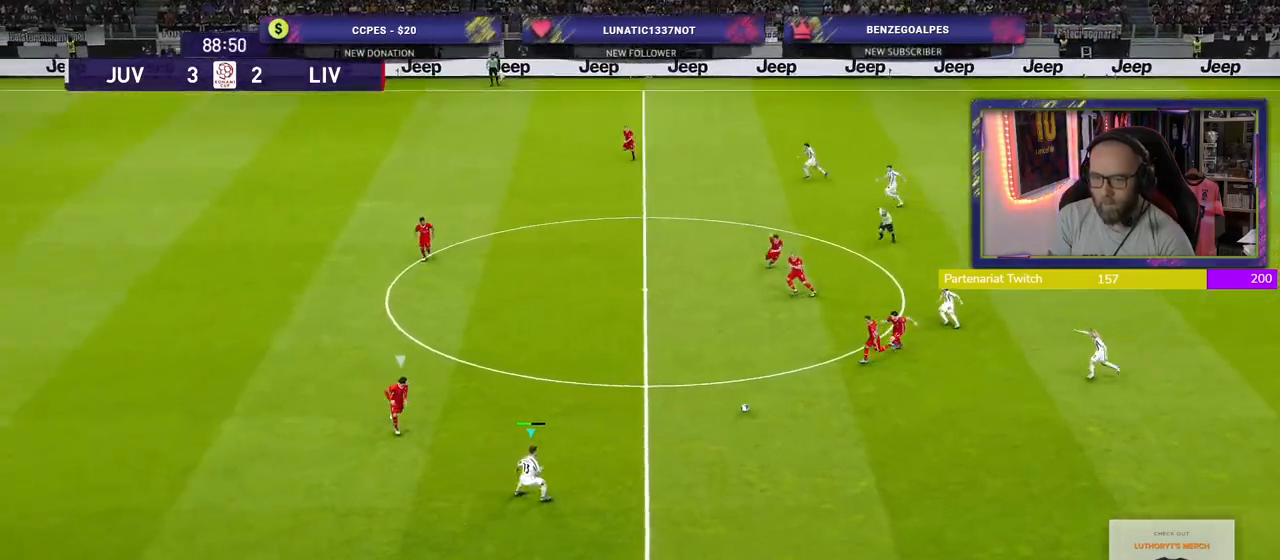
{"buttons": [], "left_stick": "right", "right_stick": "center", "events": []}
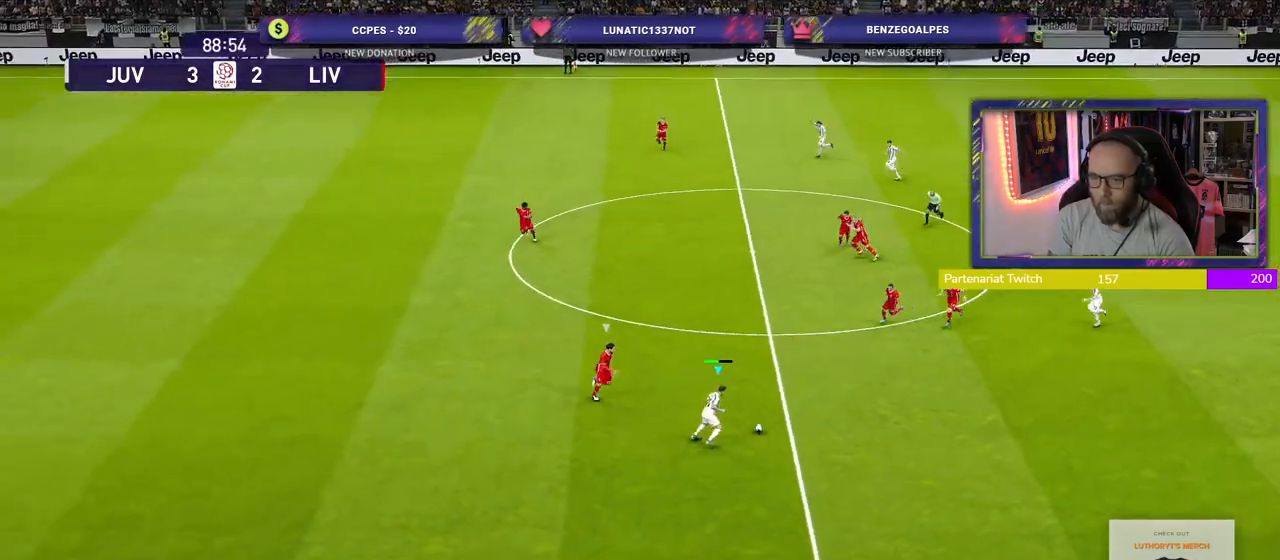
{"buttons": [], "left_stick": "center", "right_stick": "center", "events": [[60, "L1", "down"], [80, "CROSS", "down"], [120, "left_stick", "up-right"], [240, "CROSS", "up"], [260, "L1", "up"], [440, "left_stick", "center"]]}
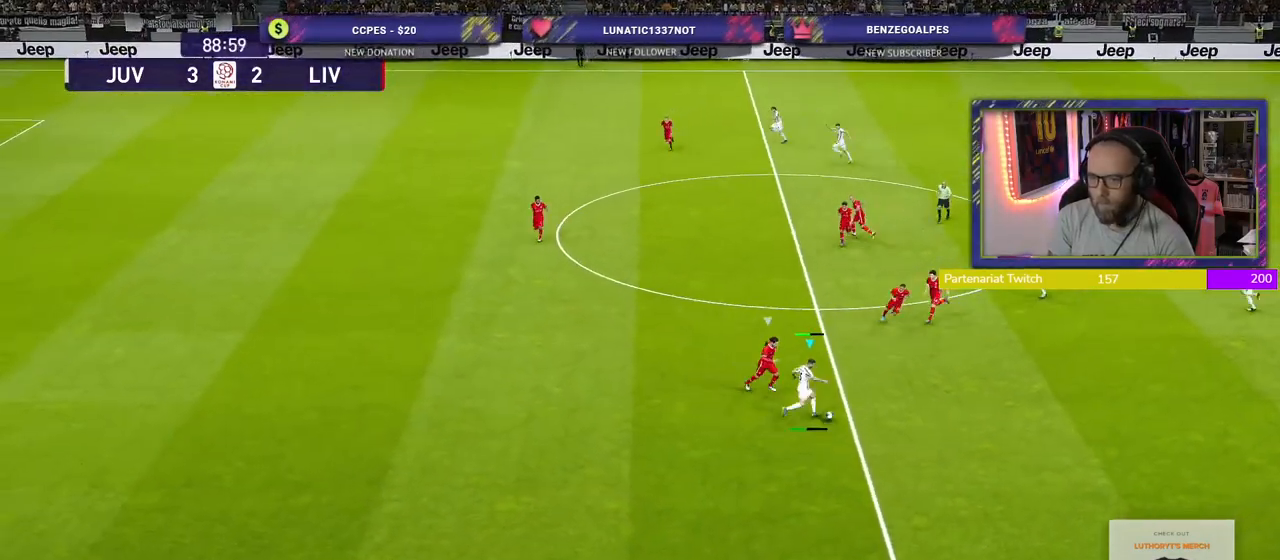
{"buttons": [], "left_stick": "center", "right_stick": "center", "events": []}
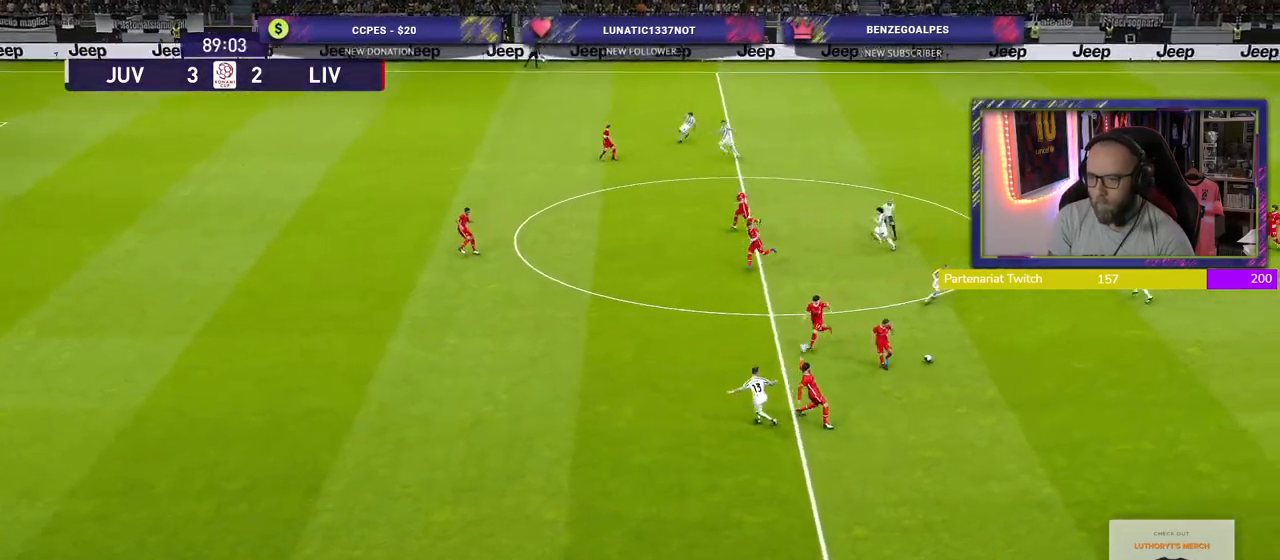
{"buttons": [], "left_stick": "left", "right_stick": "center", "events": [[60, "left_stick", "up-left"], [320, "left_stick", "left"]]}
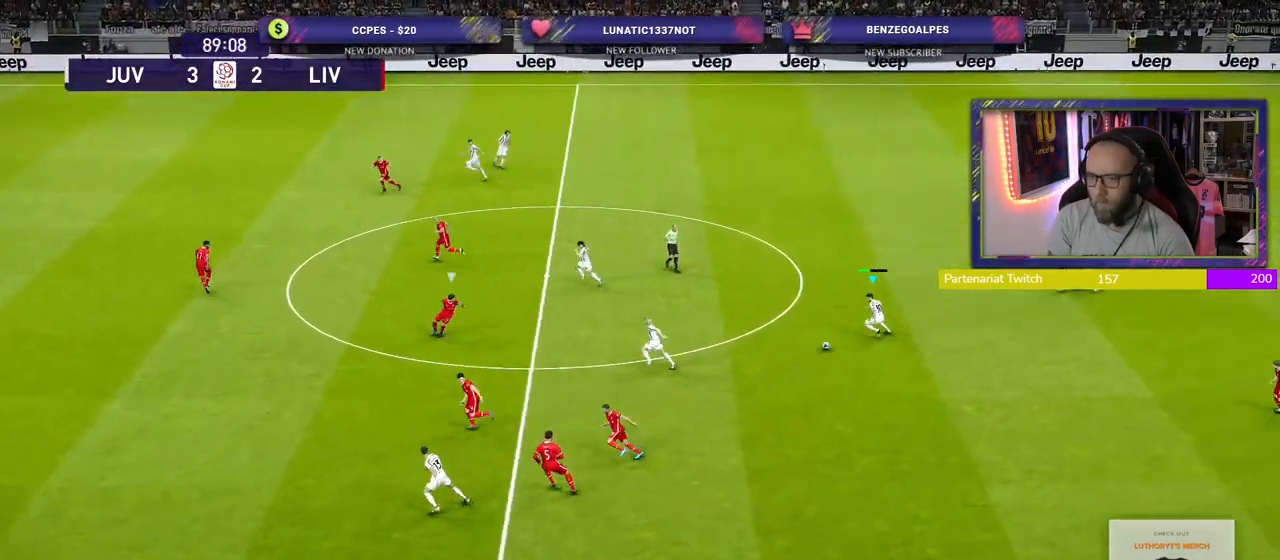
{"buttons": ["L3"], "left_stick": "left", "right_stick": "center", "events": [[120, "L1", "down"], [140, "TRIANGLE", "down"], [260, "L3", "down"], [300, "L1", "up"], [360, "TRIANGLE", "up"]]}
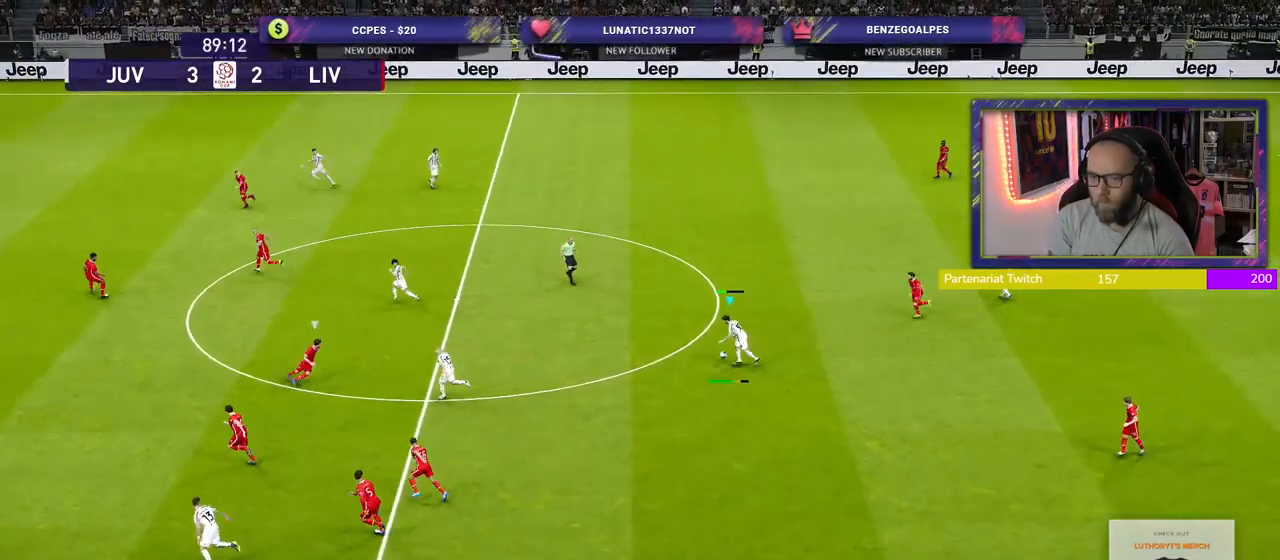
{"buttons": [], "left_stick": "left", "right_stick": "center", "events": [[200, "L3", "up"]]}
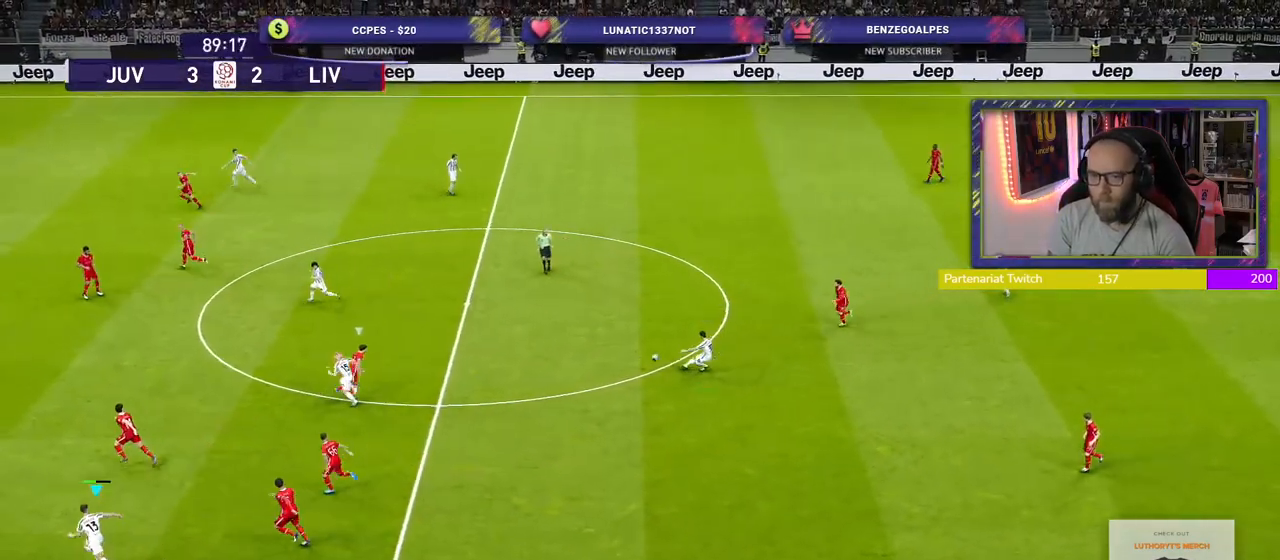
{"buttons": ["R2"], "left_stick": "left", "right_stick": "center", "events": [[20, "R2", "down"]]}
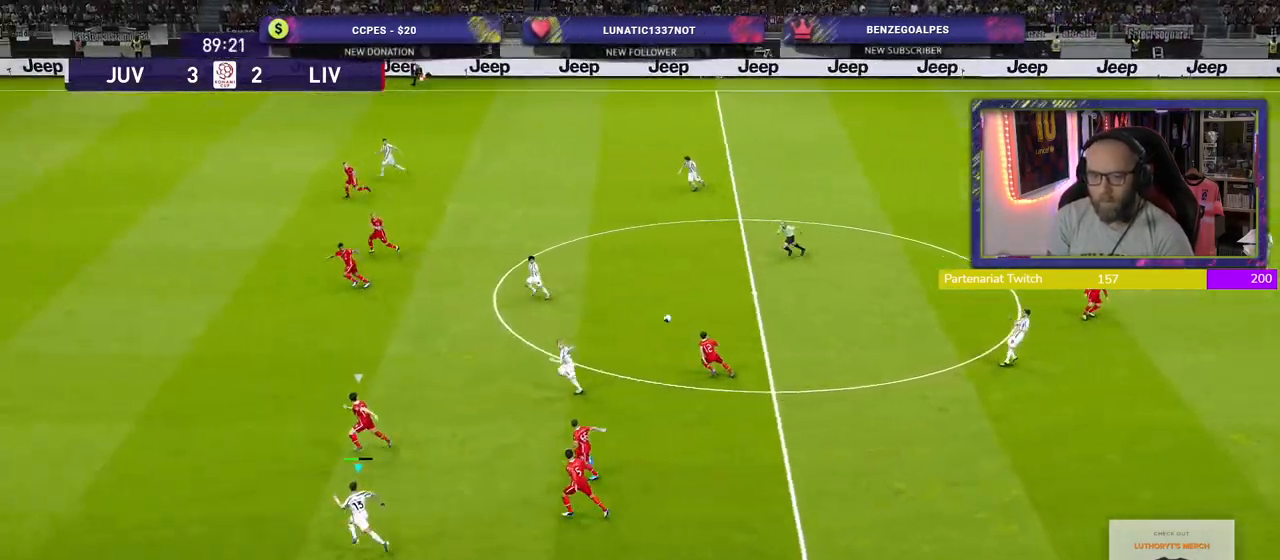
{"buttons": ["R2"], "left_stick": "left", "right_stick": "center", "events": []}
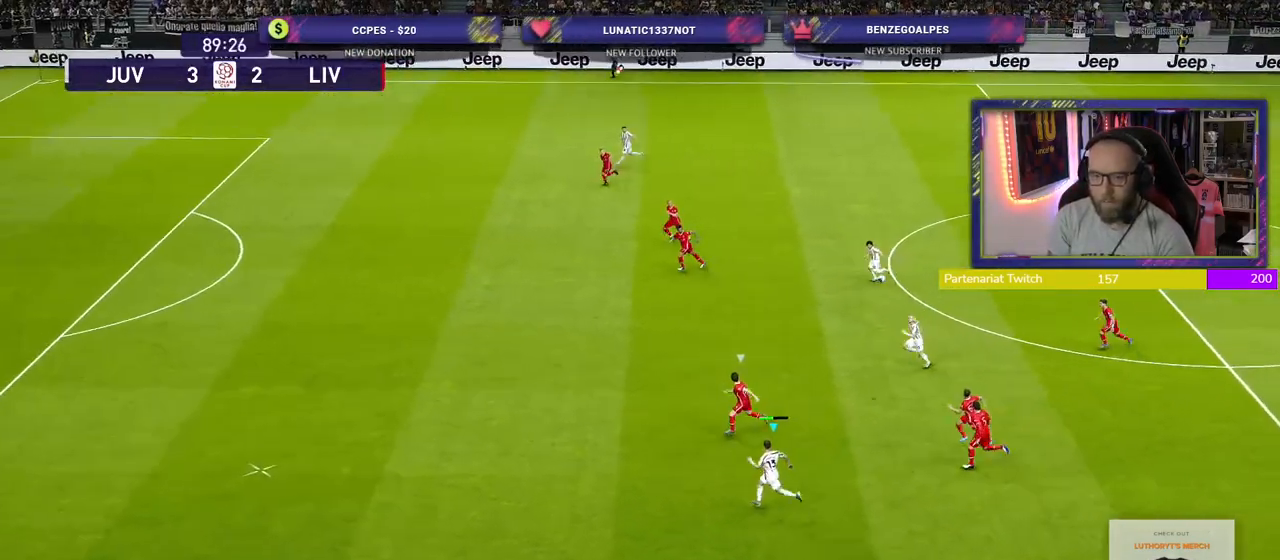
{"buttons": ["R2"], "left_stick": "left", "right_stick": "center", "events": []}
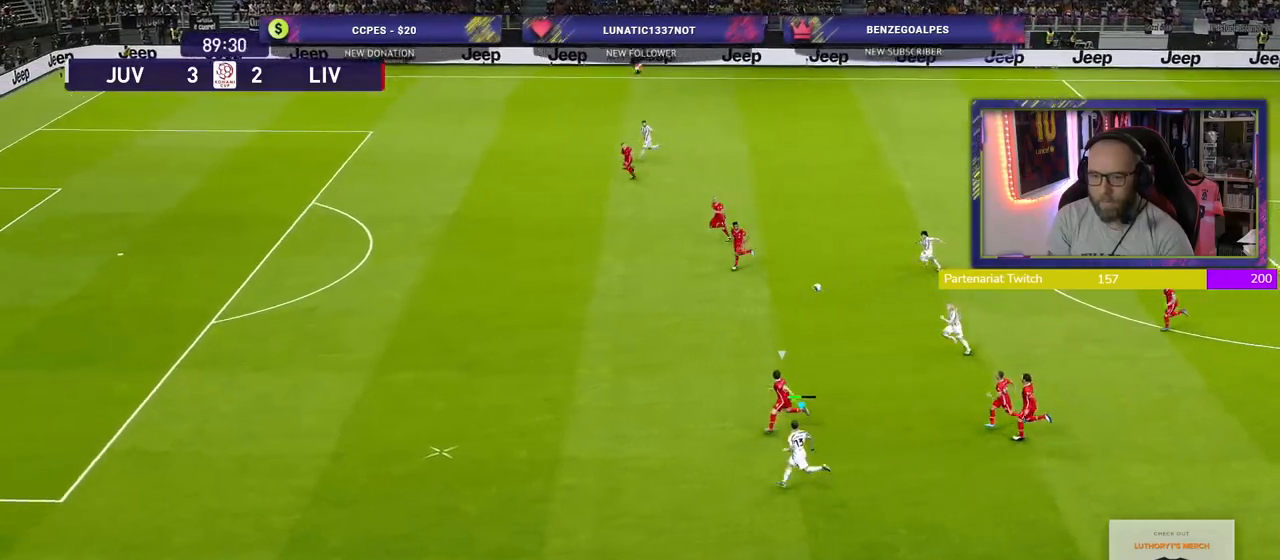
{"buttons": ["R2"], "left_stick": "left", "right_stick": "center", "events": []}
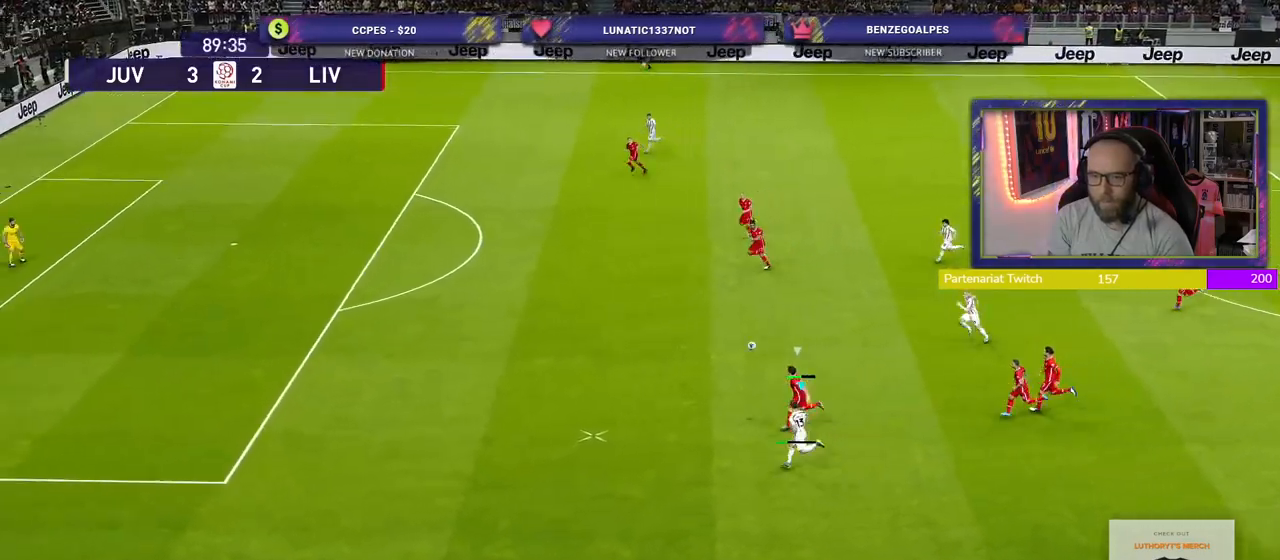
{"buttons": ["R2"], "left_stick": "left", "right_stick": "center", "events": []}
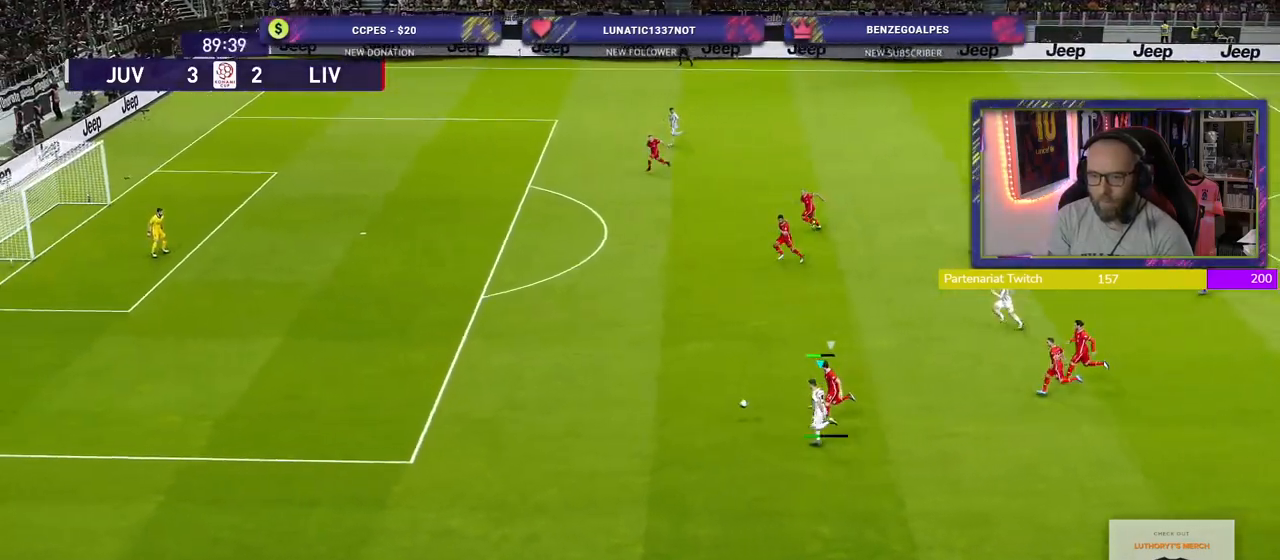
{"buttons": ["R2"], "left_stick": "left", "right_stick": "center", "events": []}
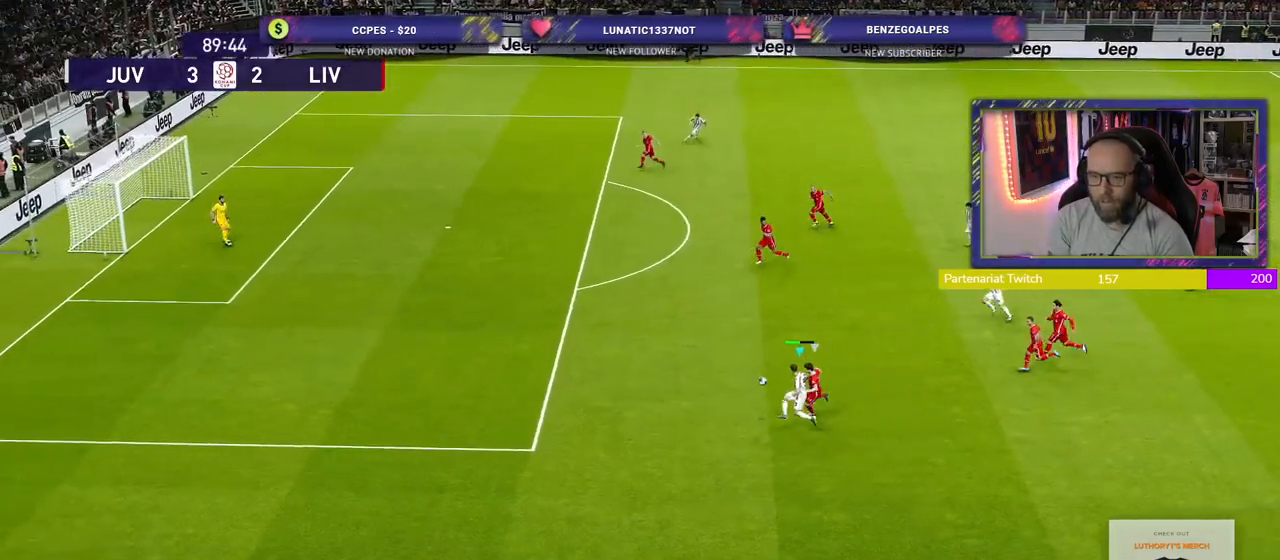
{"buttons": ["R2"], "left_stick": "left", "right_stick": "center", "events": []}
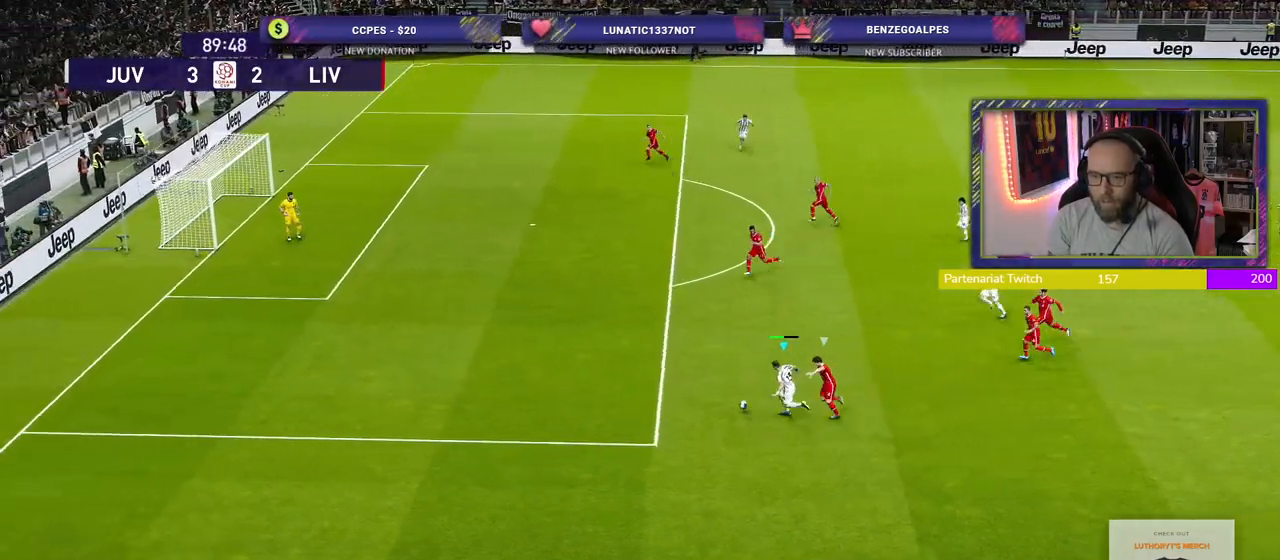
{"buttons": ["R2"], "left_stick": "left", "right_stick": "center", "events": []}
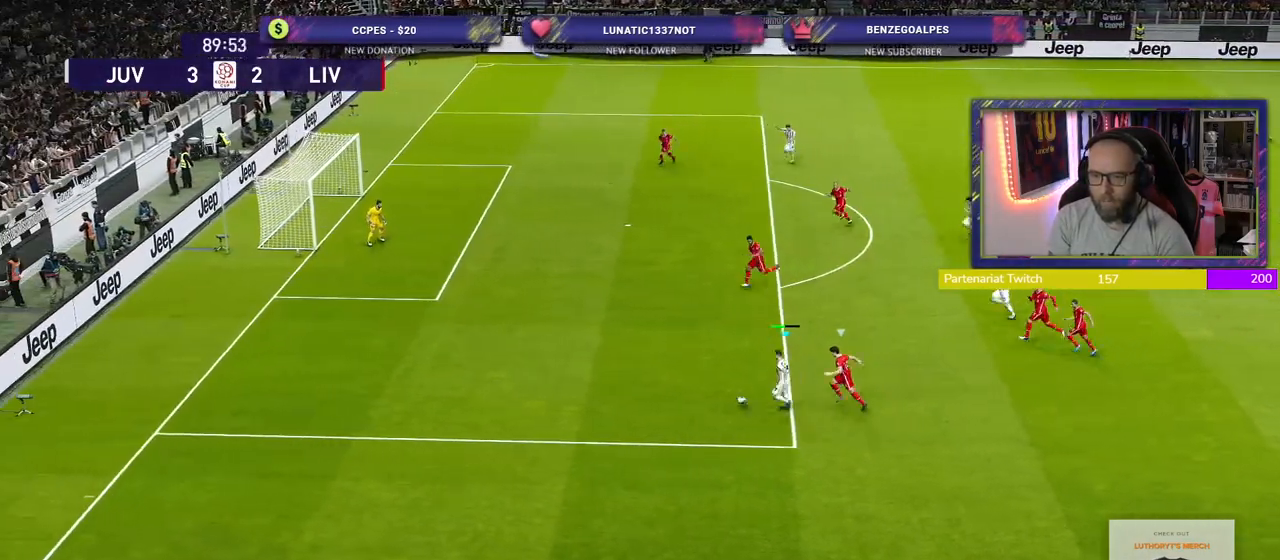
{"buttons": [], "left_stick": "up", "right_stick": "center", "events": [[100, "left_stick", "up-left"], [180, "R2", "up"], [300, "left_stick", "up"]]}
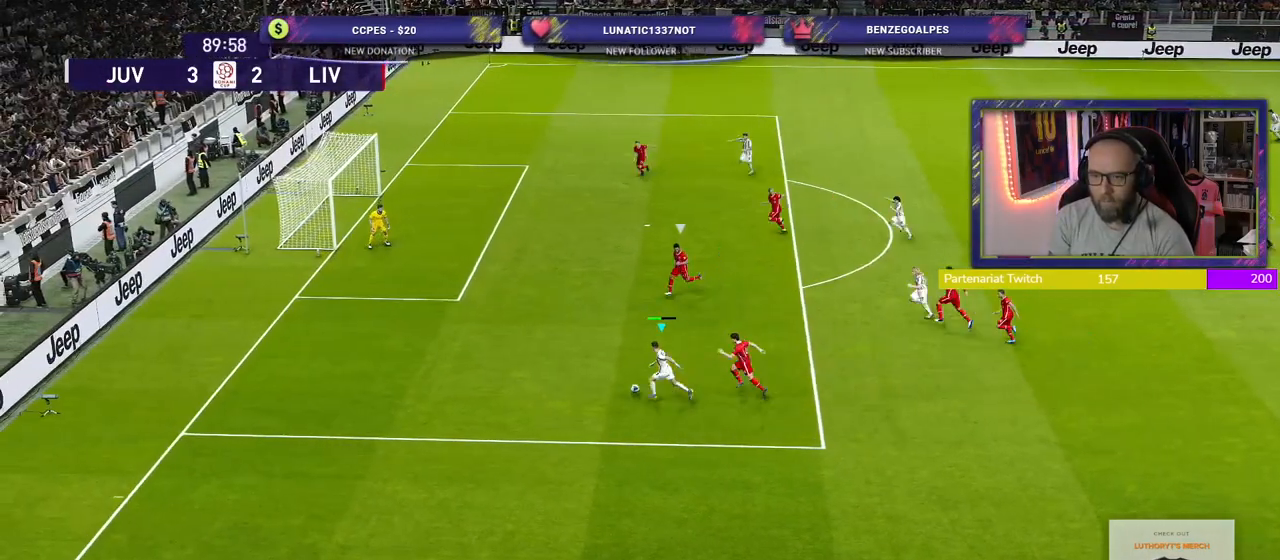
{"buttons": ["CROSS"], "left_stick": "up-left", "right_stick": "center", "events": [[280, "left_stick", "up-left"], [500, "CROSS", "down"]]}
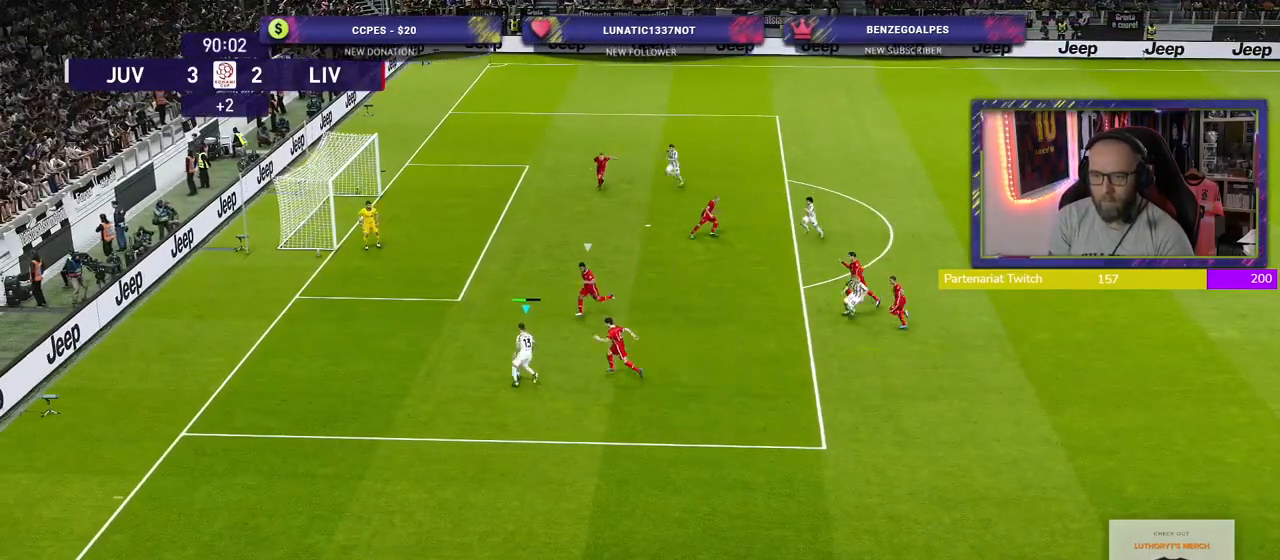
{"buttons": [], "left_stick": "left", "right_stick": "center", "events": [[20, "left_stick", "up-right"], [80, "CROSS", "up"], [380, "left_stick", "center"], [500, "left_stick", "left"]]}
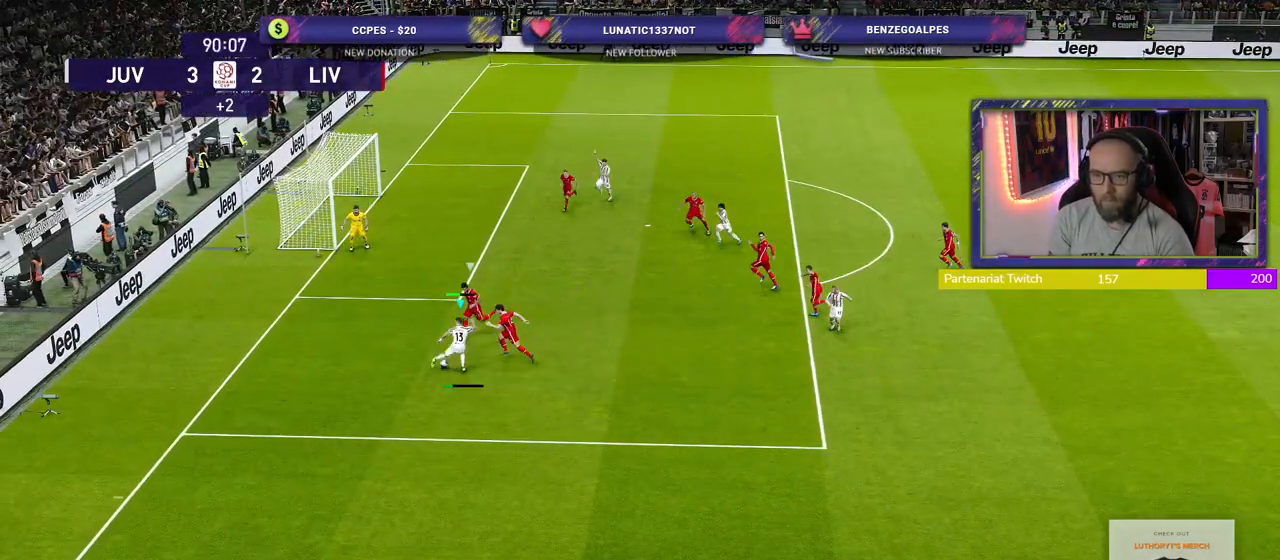
{"buttons": [], "left_stick": "left", "right_stick": "center", "events": []}
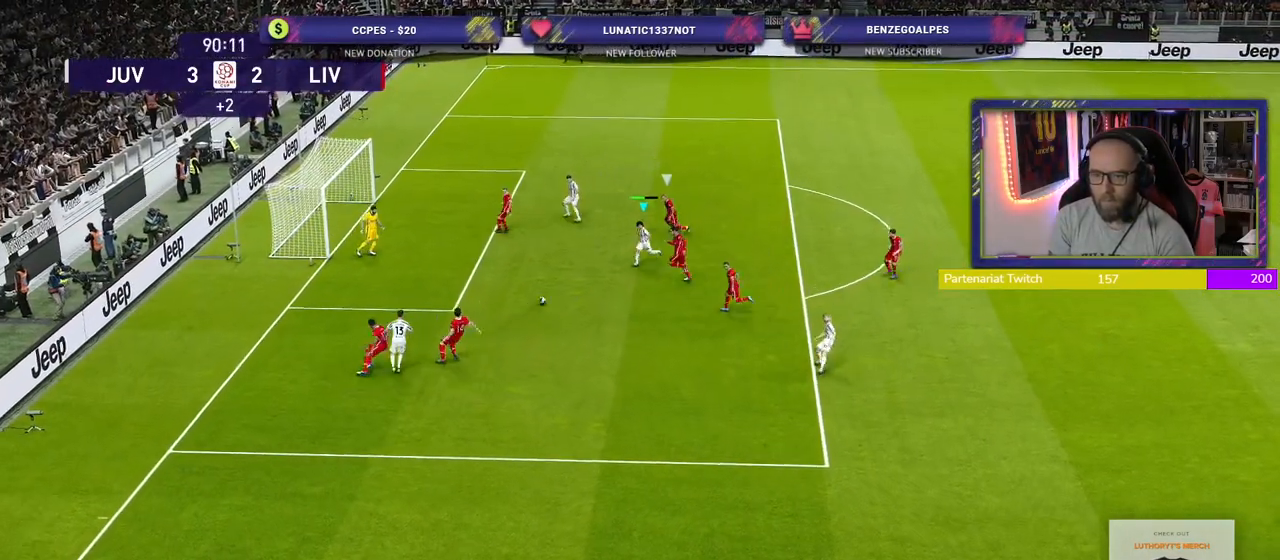
{"buttons": ["L3"], "left_stick": "left", "right_stick": "center", "events": [[100, "SQUARE", "down"], [200, "SQUARE", "up"], [220, "L3", "down"]]}
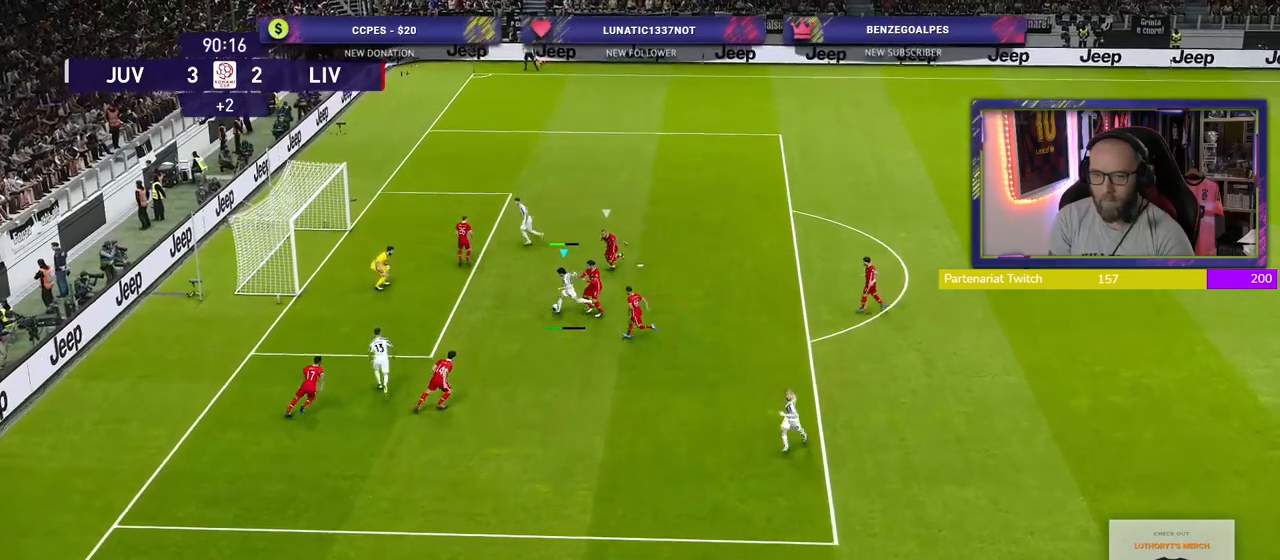
{"buttons": [], "left_stick": "left", "right_stick": "center", "events": [[260, "L3", "up"]]}
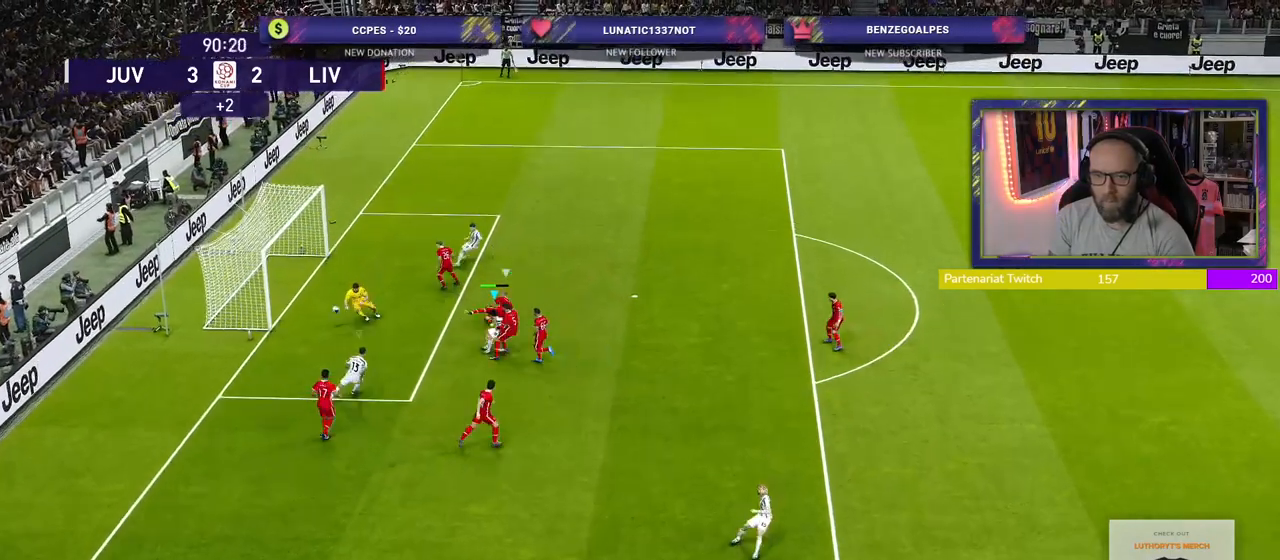
{"buttons": [], "left_stick": "center", "right_stick": "center", "events": [[160, "left_stick", "center"]]}